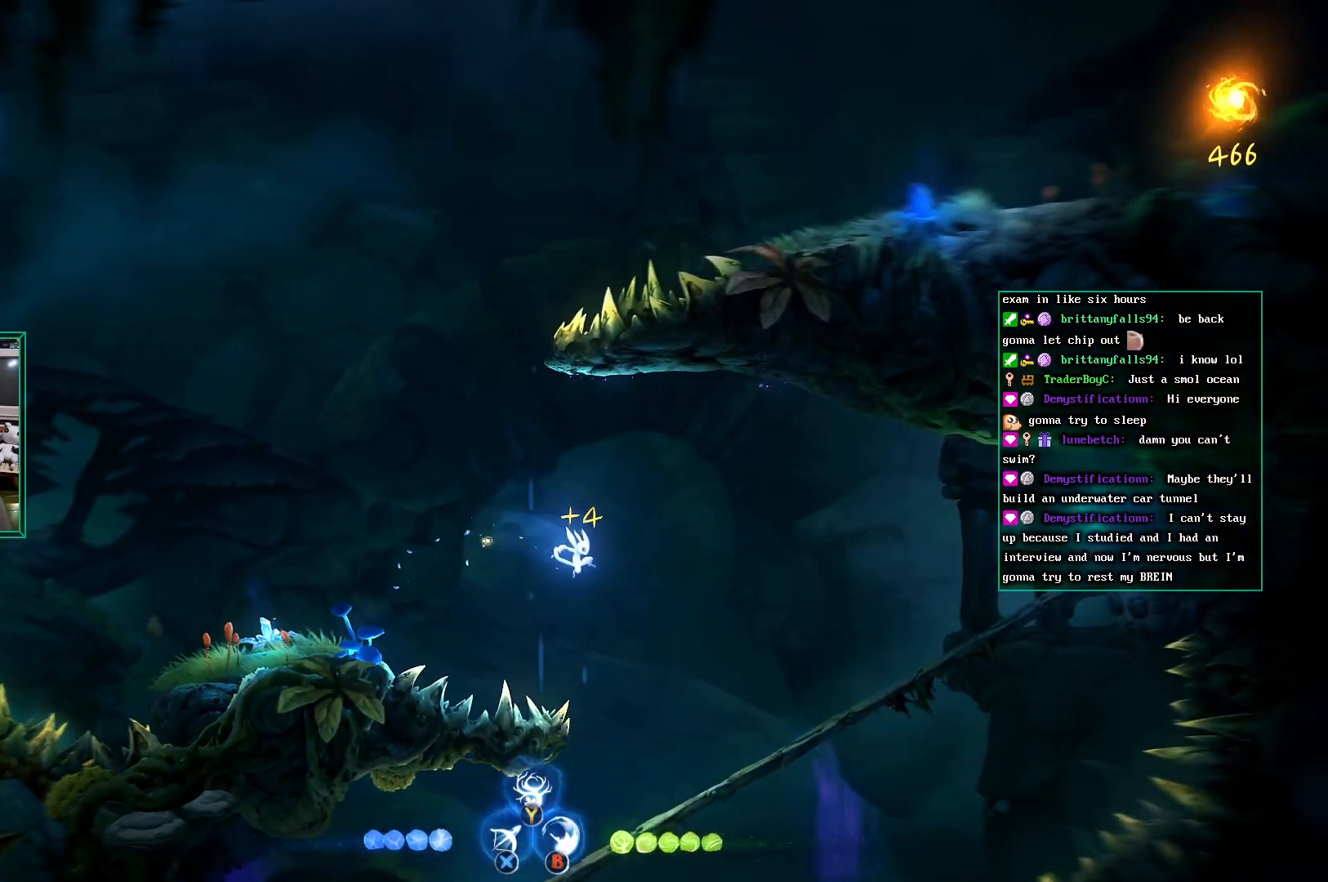
Gameplay with a controller (Xbox layout); each line is a JSON object with the inputs held at the frame after it. "events" lists button and stick changes between this image and that frame as [ms after this image, input, new state], when the widget could be followed in between. Not read: HOME L3 R3 START right_stick.
{"buttons": [], "left_stick": "right", "events": []}
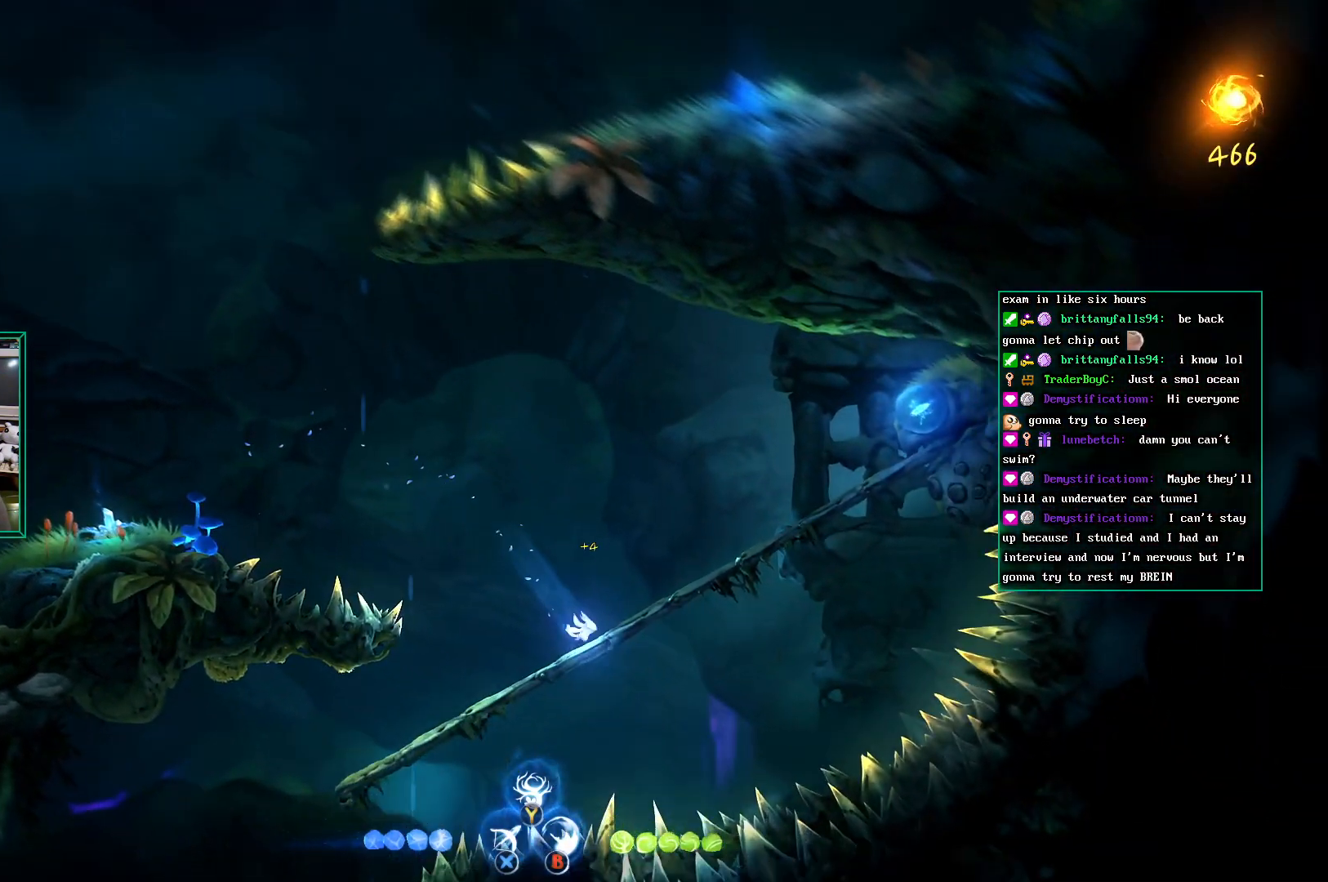
{"buttons": [], "left_stick": "left", "events": [[67, "left_stick", "center"], [150, "left_stick", "left"]]}
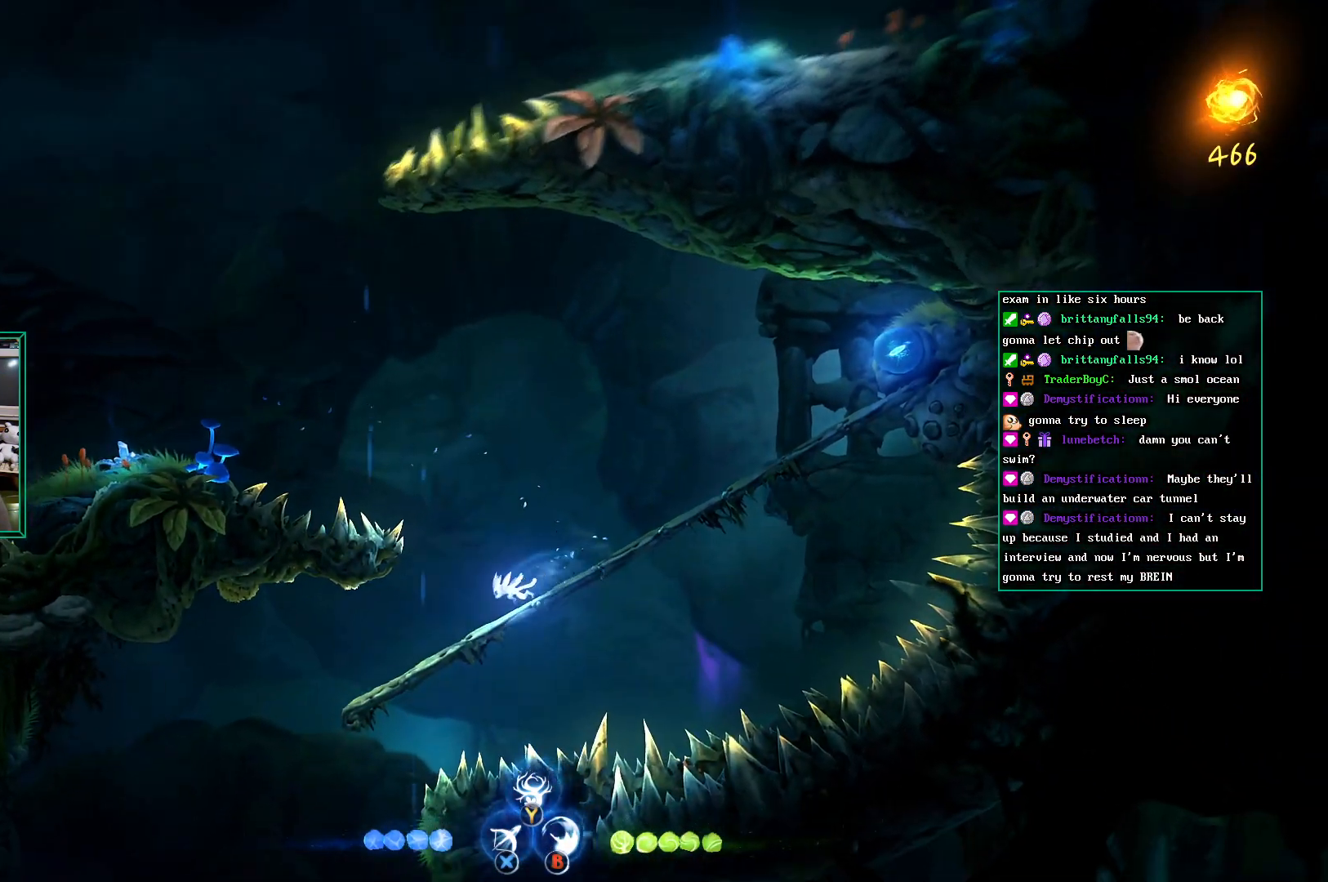
{"buttons": [], "left_stick": "center", "events": [[217, "left_stick", "center"]]}
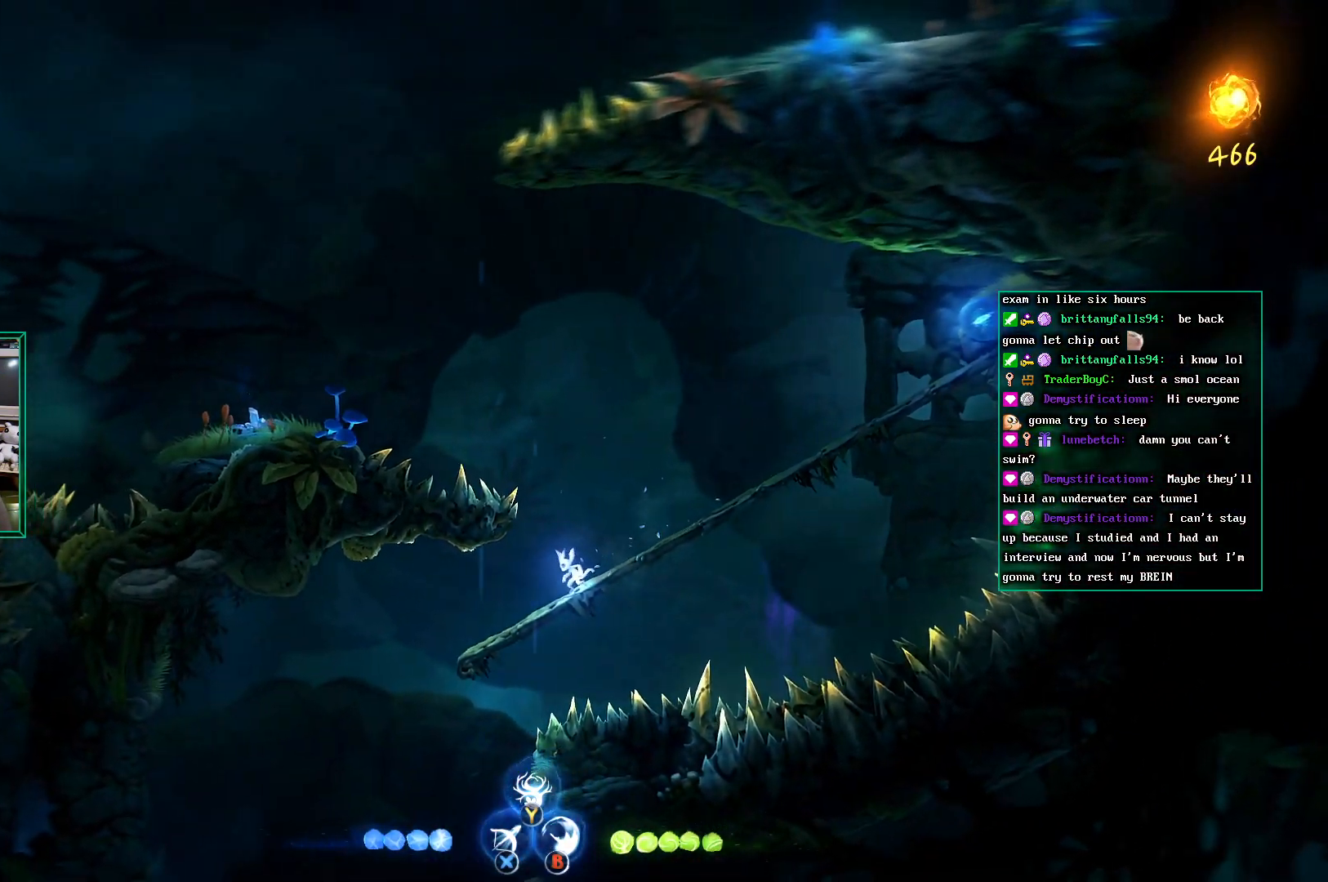
{"buttons": [], "left_stick": "center", "events": [[67, "left_stick", "left"], [317, "left_stick", "center"]]}
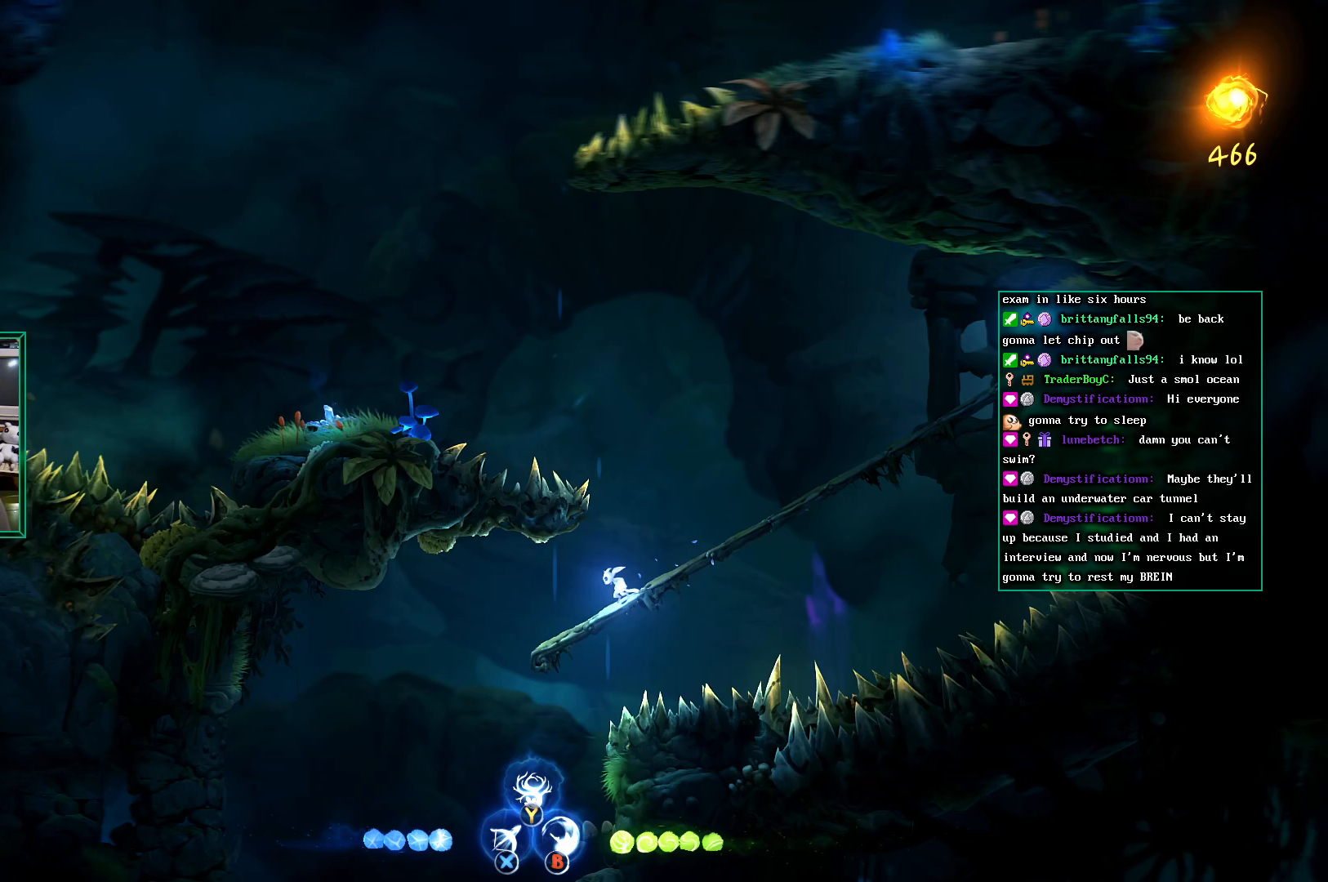
{"buttons": ["L2"], "left_stick": "center", "events": [[500, "L2", "down"]]}
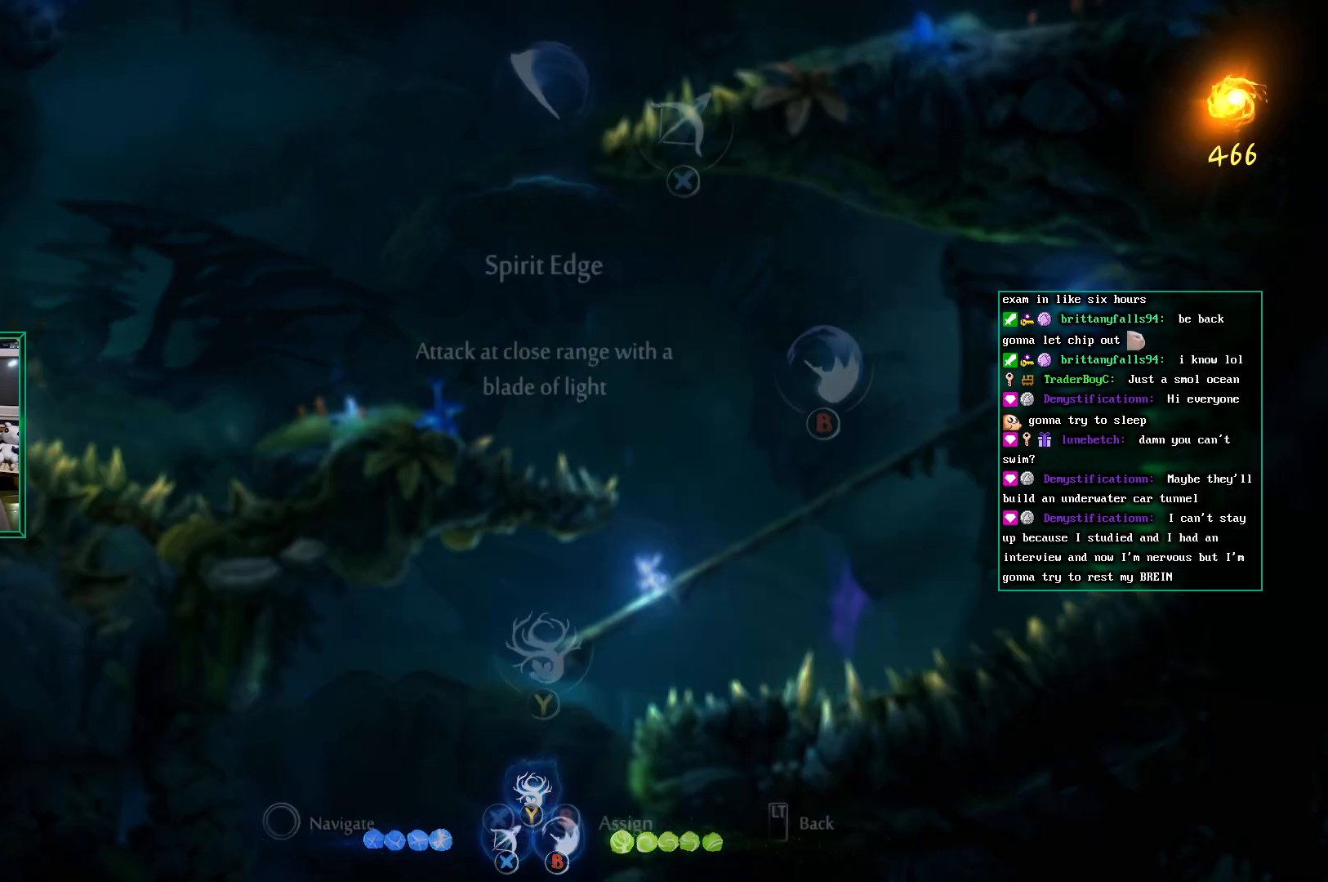
{"buttons": ["L2"], "left_stick": "up", "events": [[50, "left_stick", "up"]]}
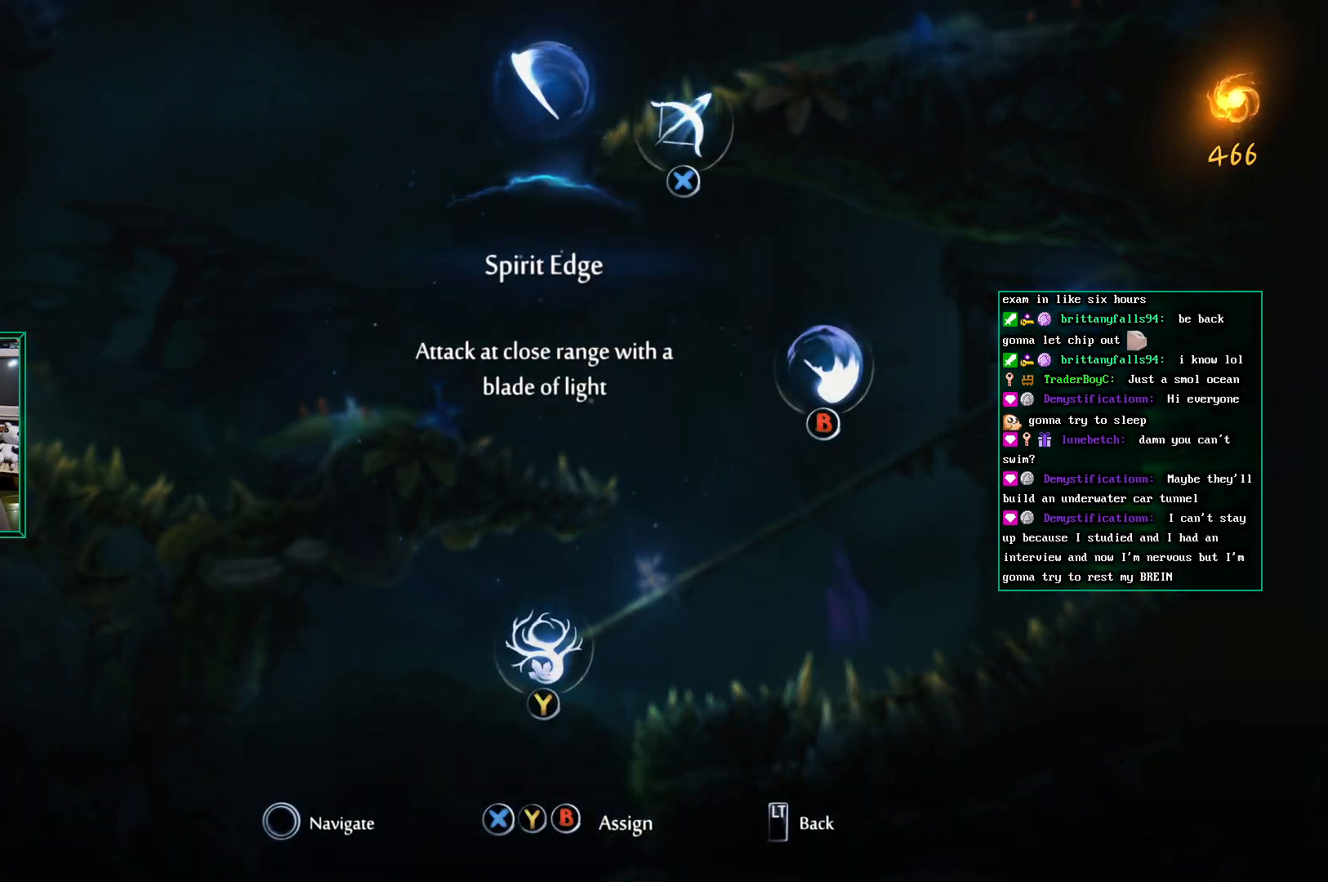
{"buttons": ["L2"], "left_stick": "up", "events": []}
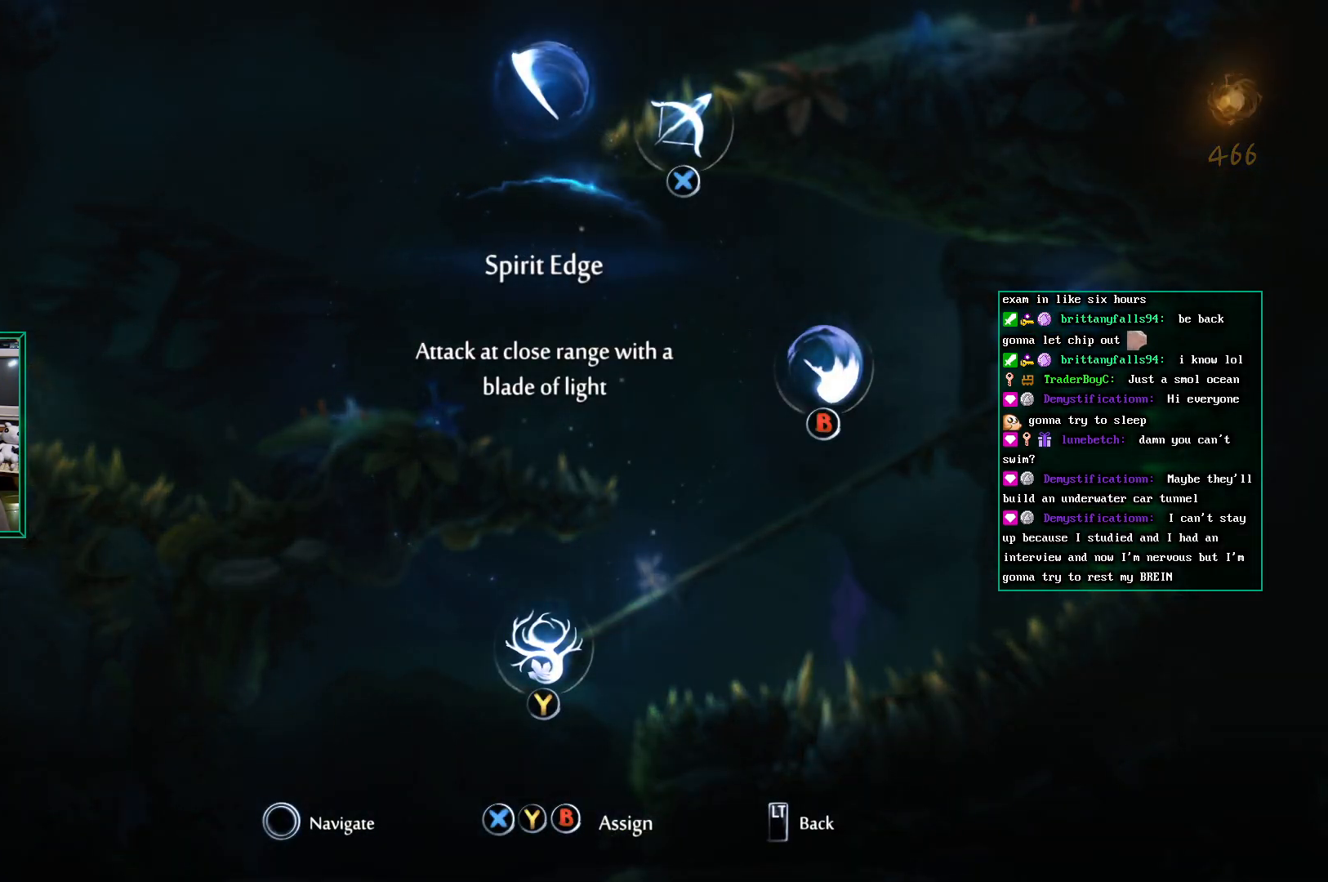
{"buttons": ["X", "L2"], "left_stick": "up", "events": [[417, "X", "down"]]}
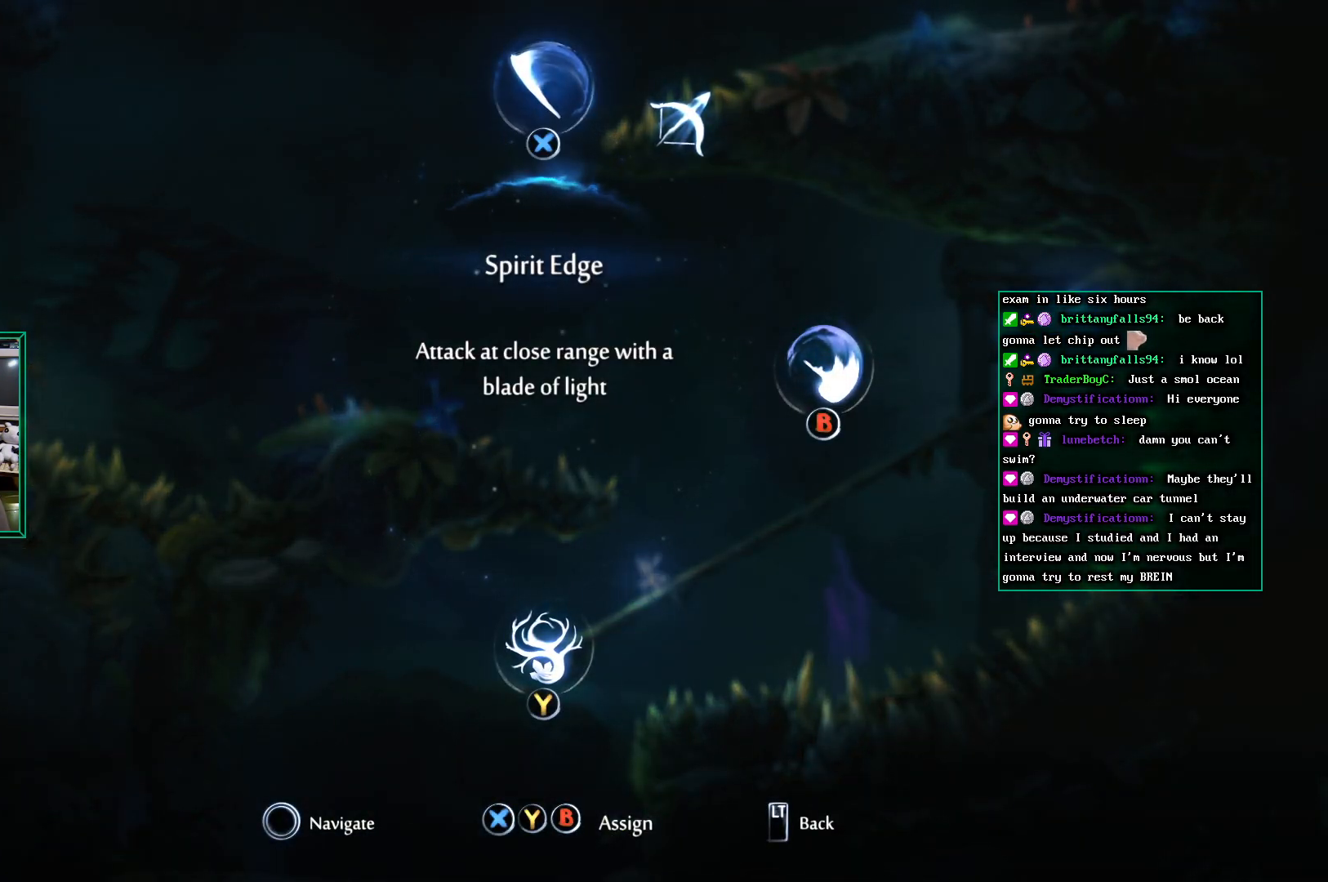
{"buttons": [], "left_stick": "left", "events": [[133, "X", "up"], [267, "L2", "up"], [350, "left_stick", "center"], [433, "left_stick", "left"]]}
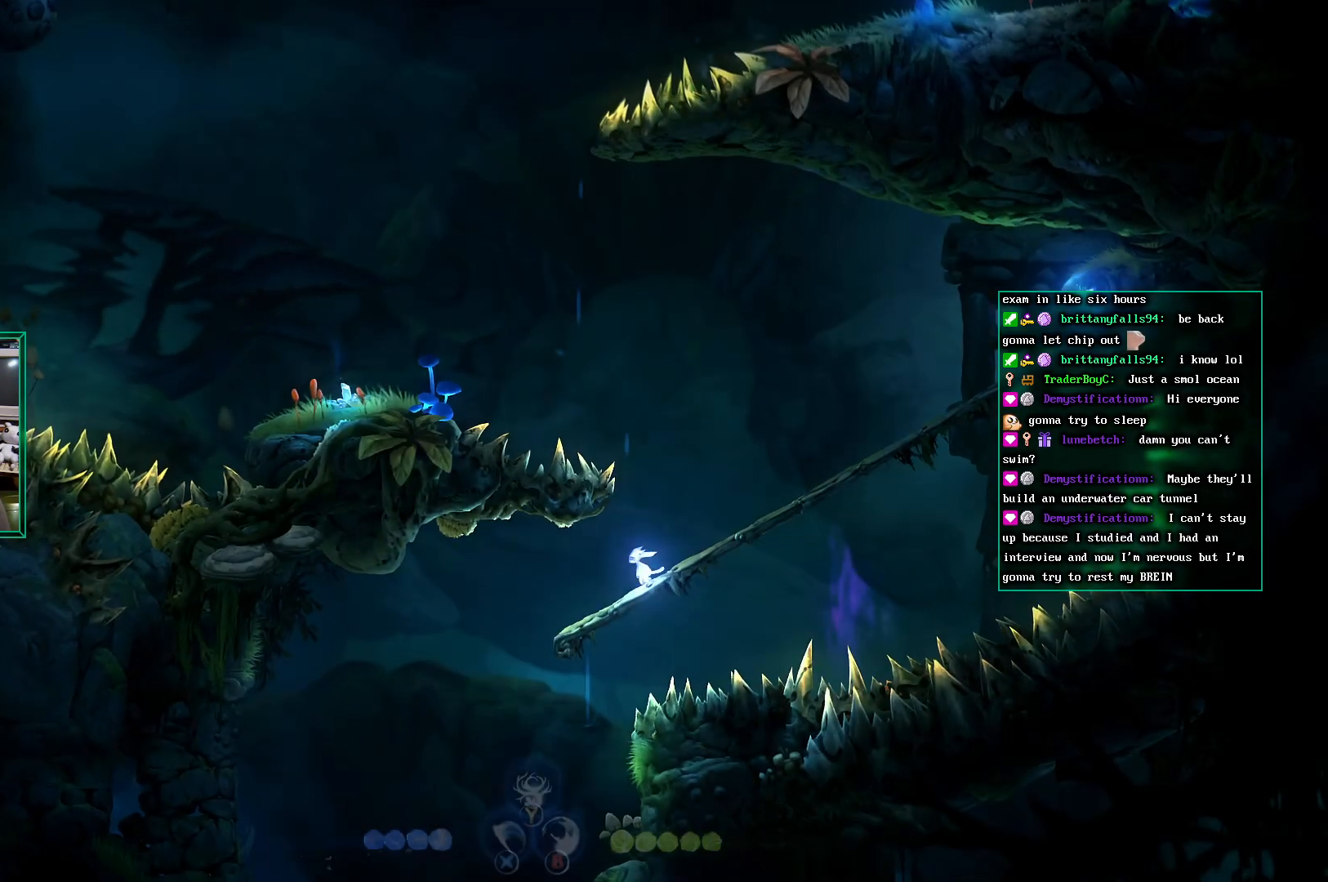
{"buttons": ["A"], "left_stick": "left", "events": [[367, "A", "down"]]}
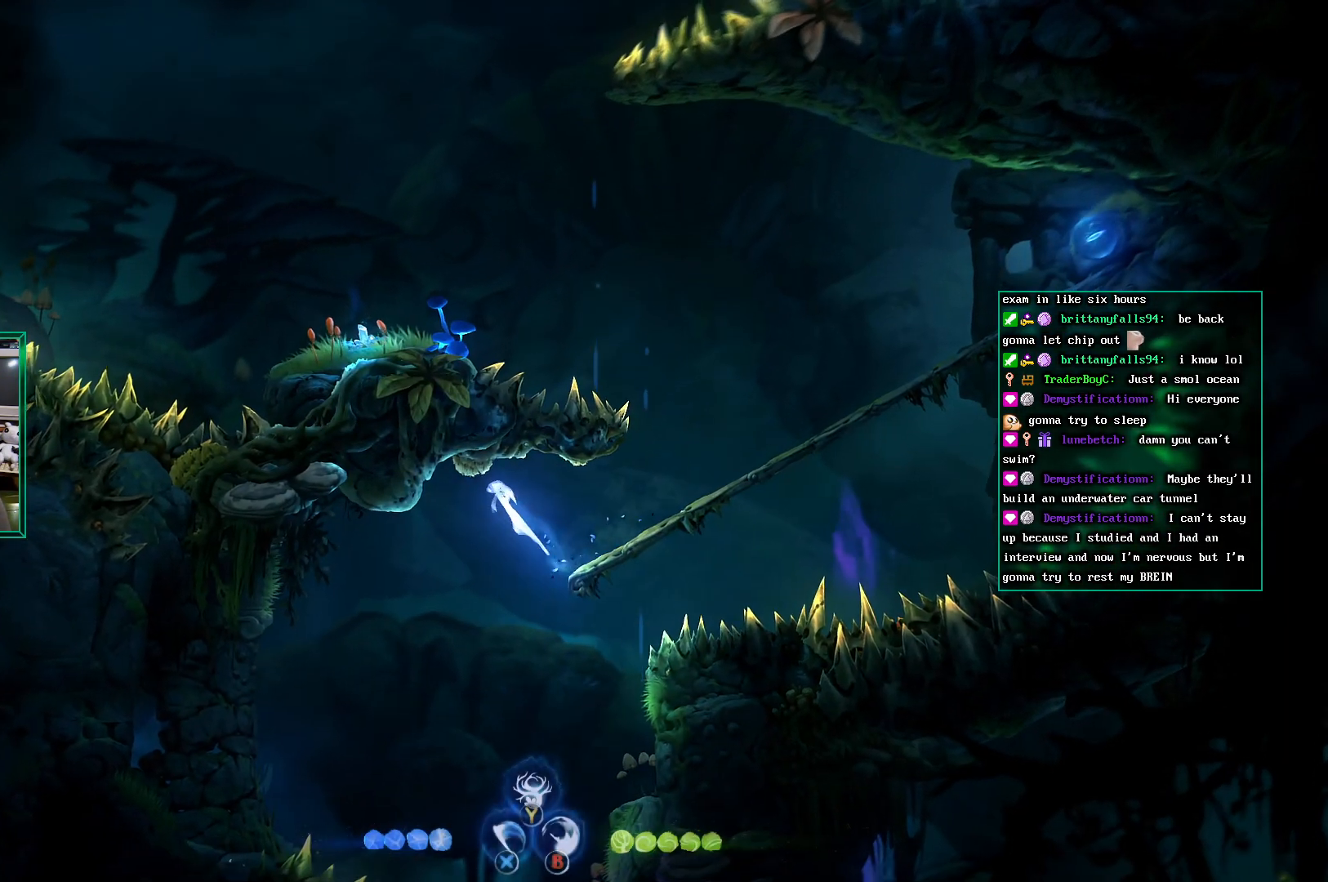
{"buttons": [], "left_stick": "left", "events": [[17, "A", "up"]]}
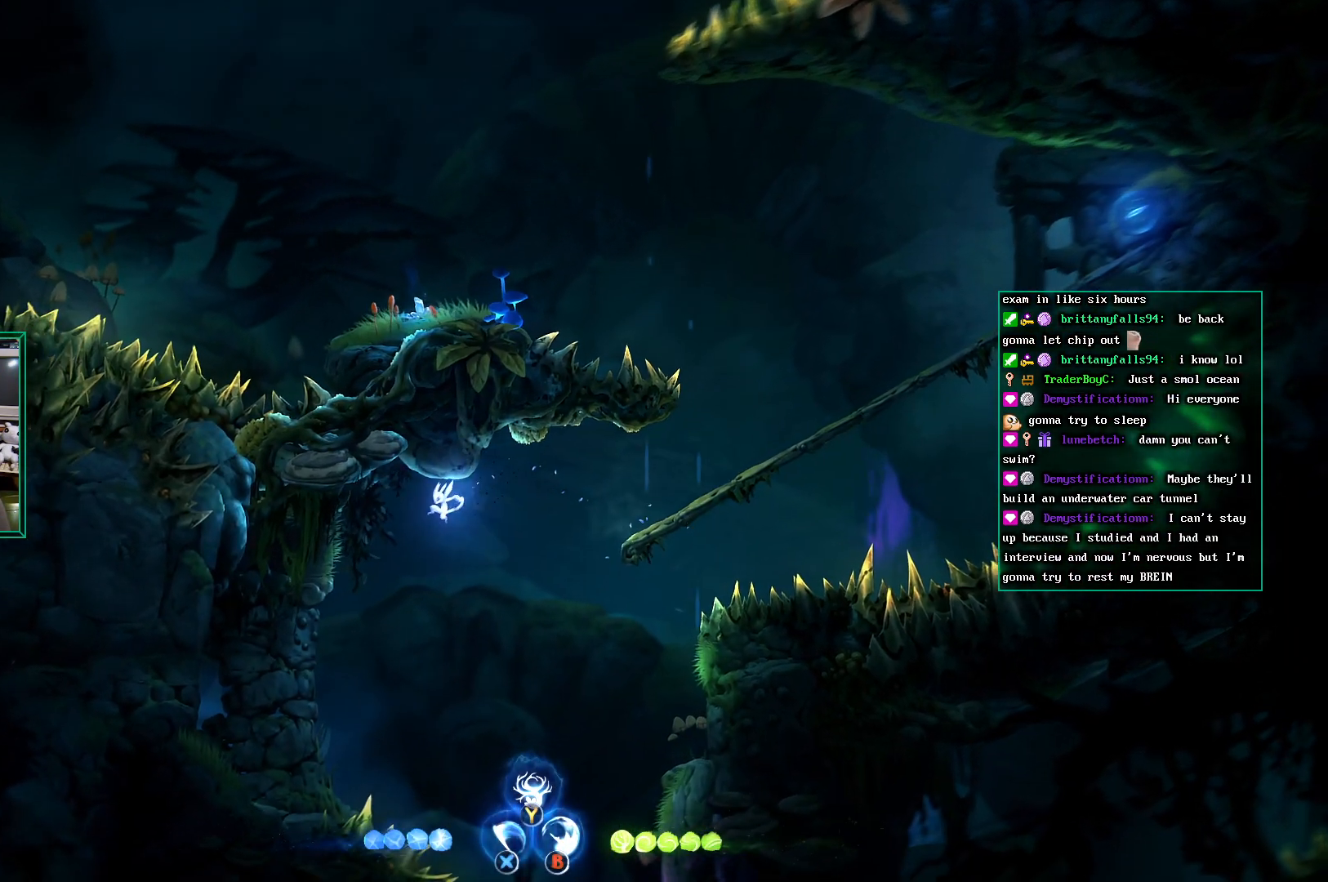
{"buttons": [], "left_stick": "left", "events": [[300, "A", "down"], [350, "SELECT", "down"], [417, "SELECT", "up"], [500, "A", "up"]]}
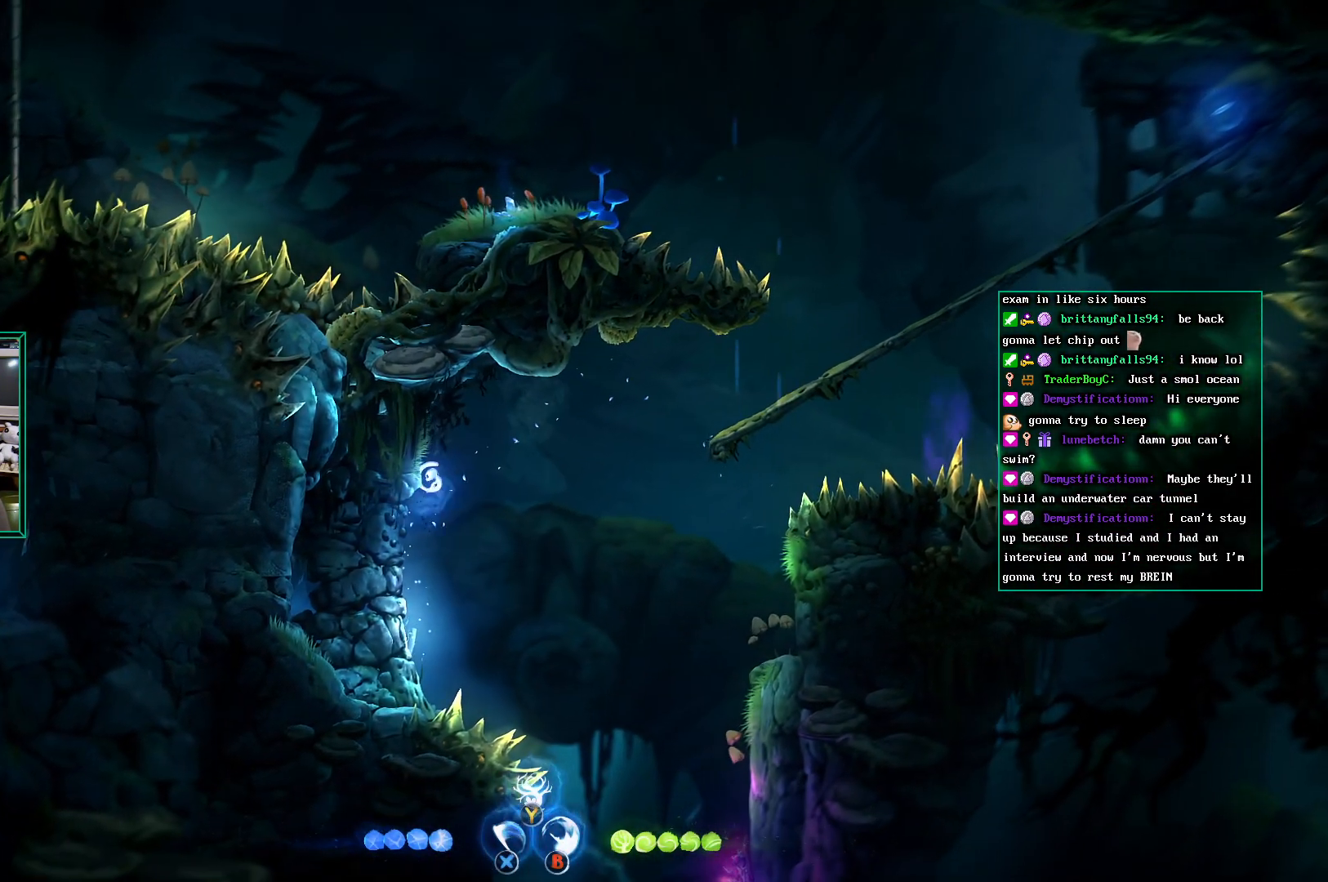
{"buttons": [], "left_stick": "down-left", "events": [[267, "left_stick", "down-left"]]}
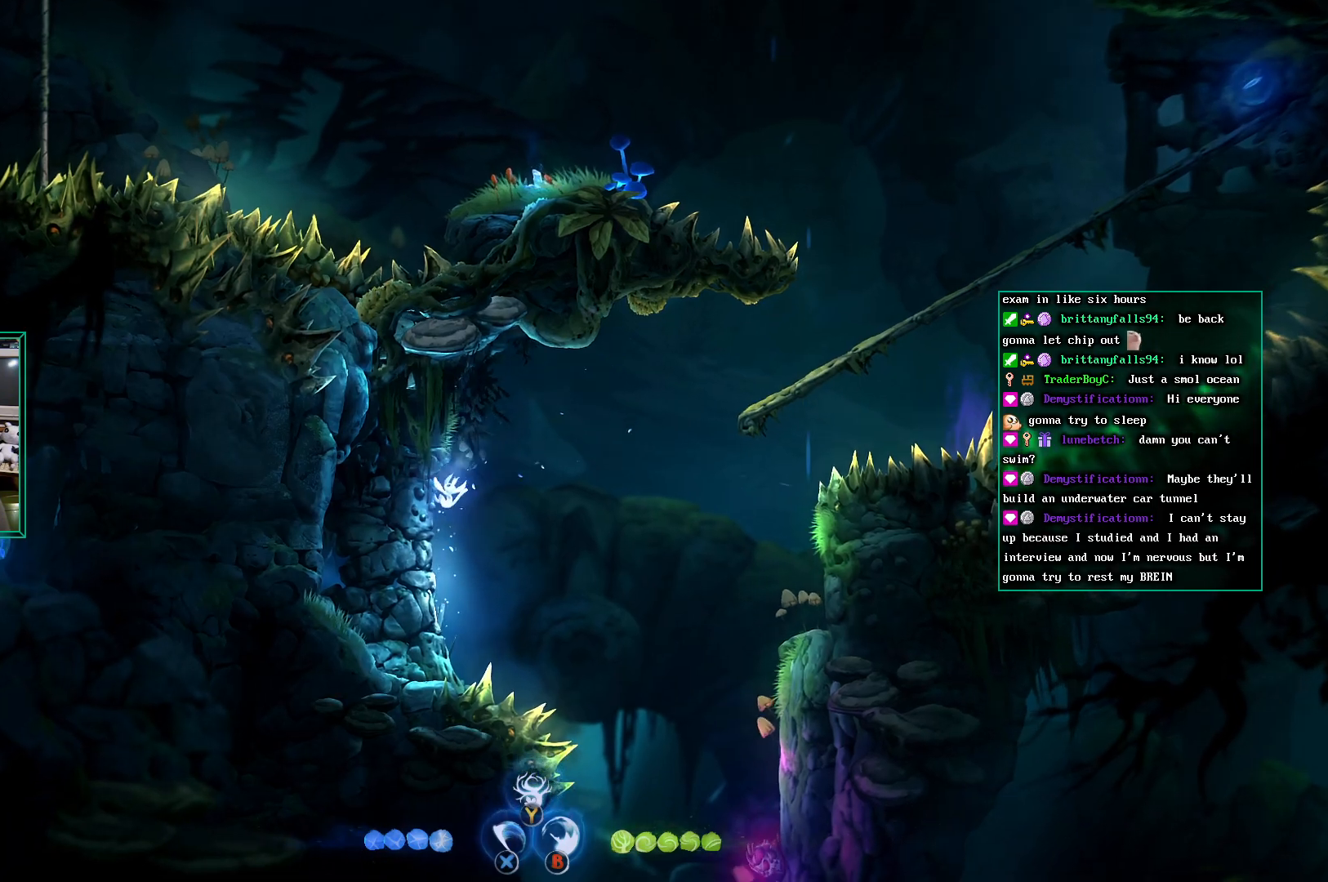
{"buttons": [], "left_stick": "center", "events": [[383, "left_stick", "center"]]}
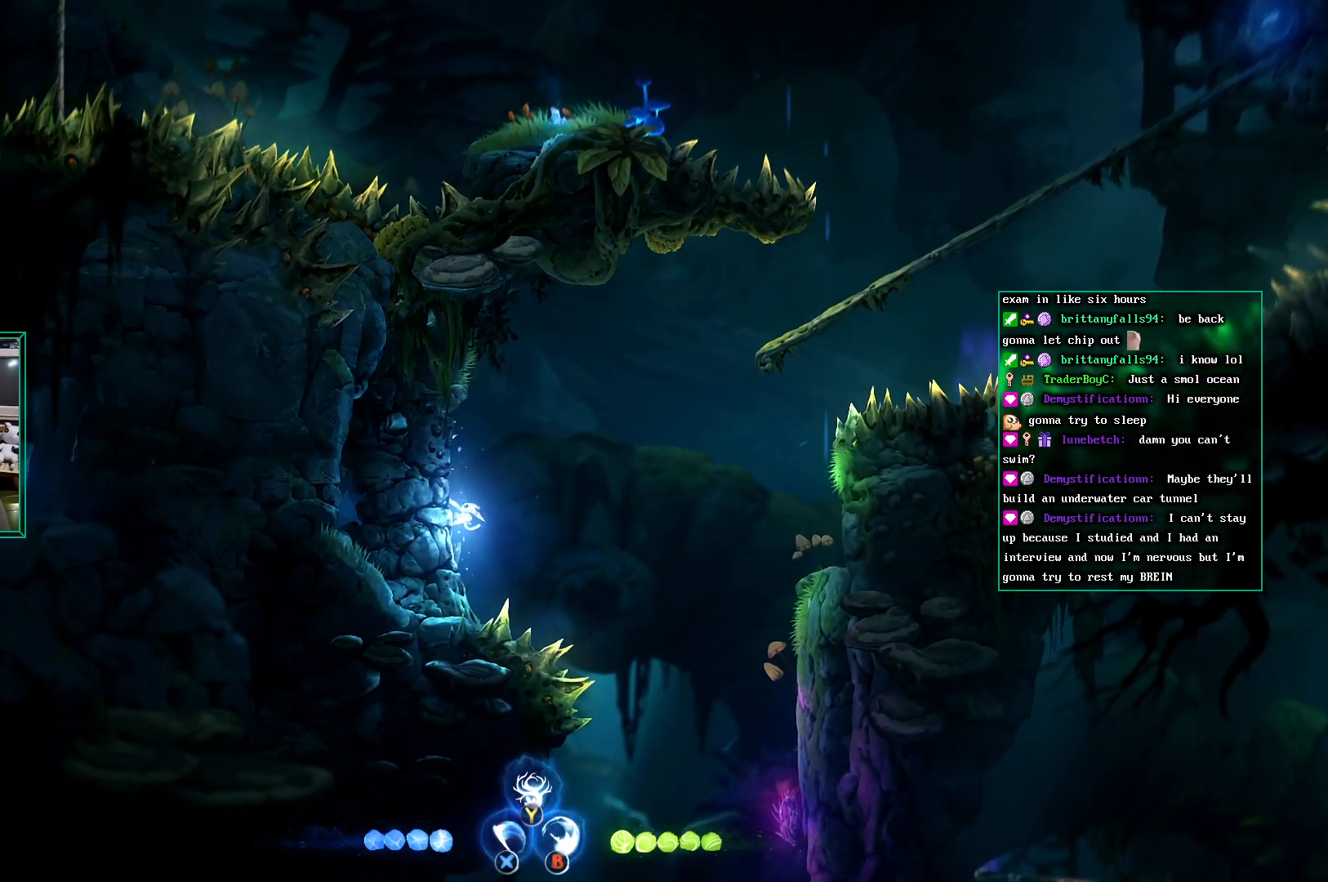
{"buttons": ["L2"], "left_stick": "up", "events": [[183, "L2", "down"], [233, "left_stick", "up-left"], [300, "left_stick", "up"]]}
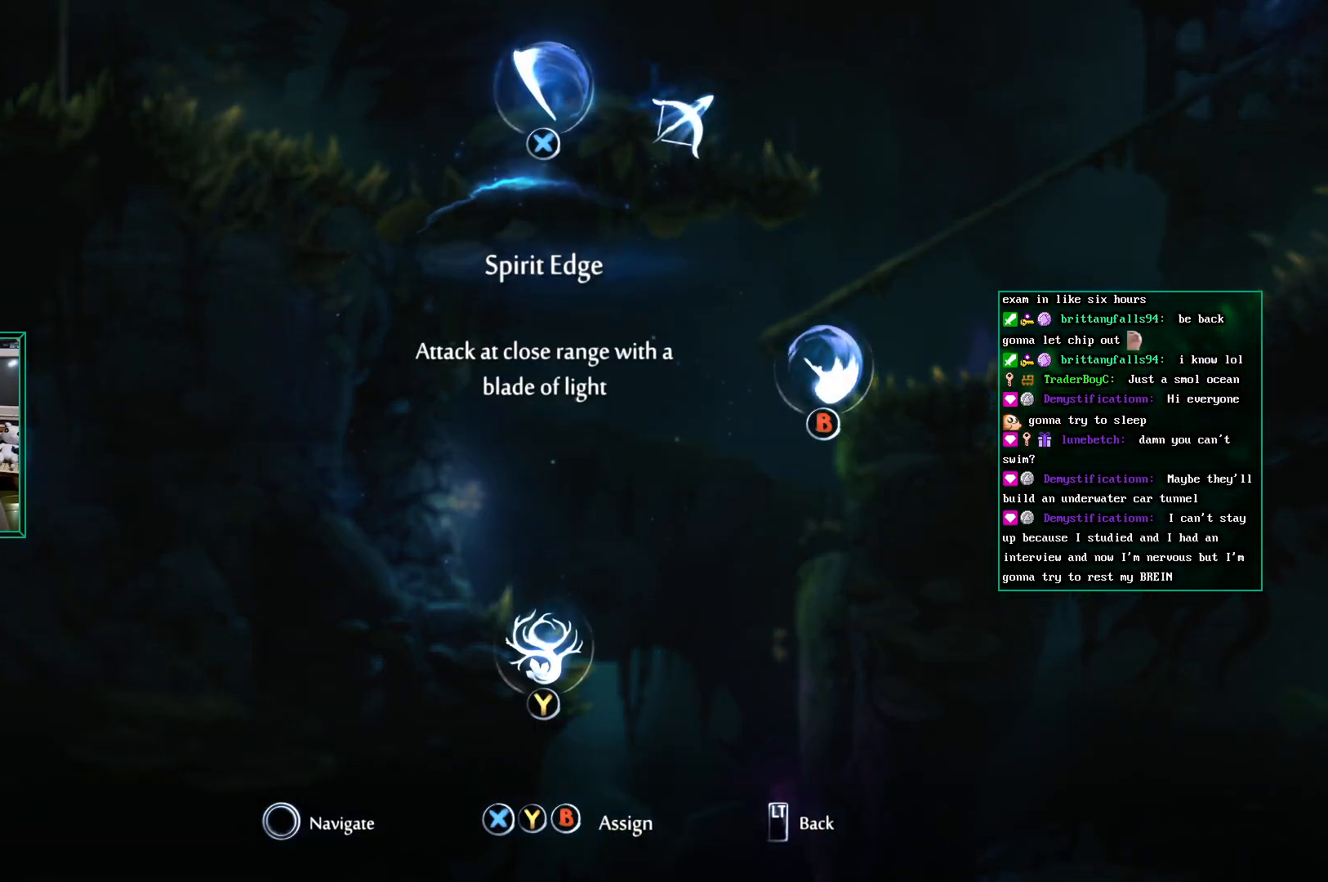
{"buttons": [], "left_stick": "left", "events": [[133, "left_stick", "up-left"], [200, "L2", "up"], [250, "left_stick", "left"]]}
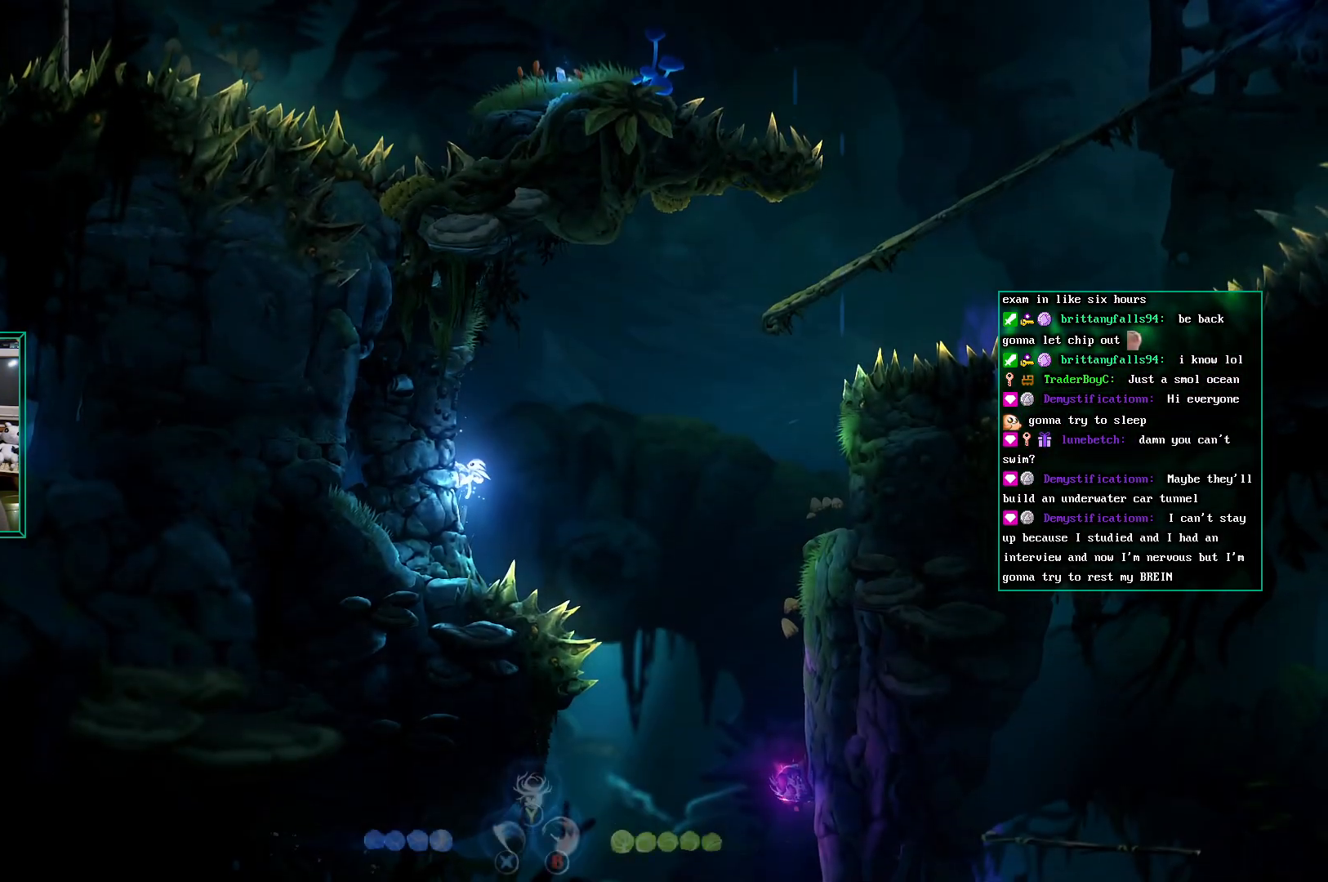
{"buttons": ["X"], "left_stick": "left", "events": [[150, "left_stick", "center"], [217, "A", "down"], [317, "left_stick", "left"], [333, "A", "up"], [417, "X", "down"]]}
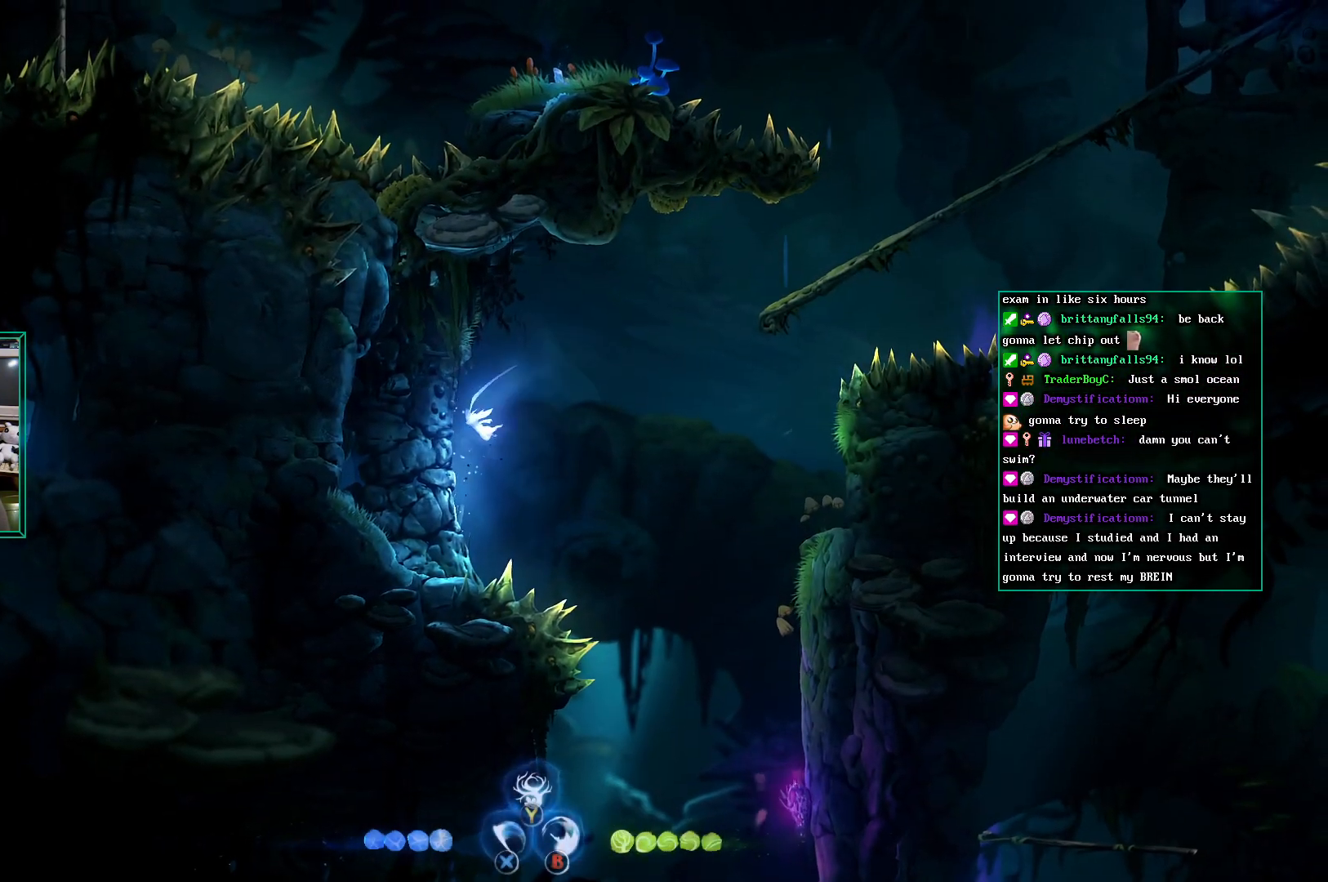
{"buttons": ["X"], "left_stick": "left", "events": [[233, "X", "up"], [283, "X", "down"], [400, "X", "up"], [433, "X", "down"]]}
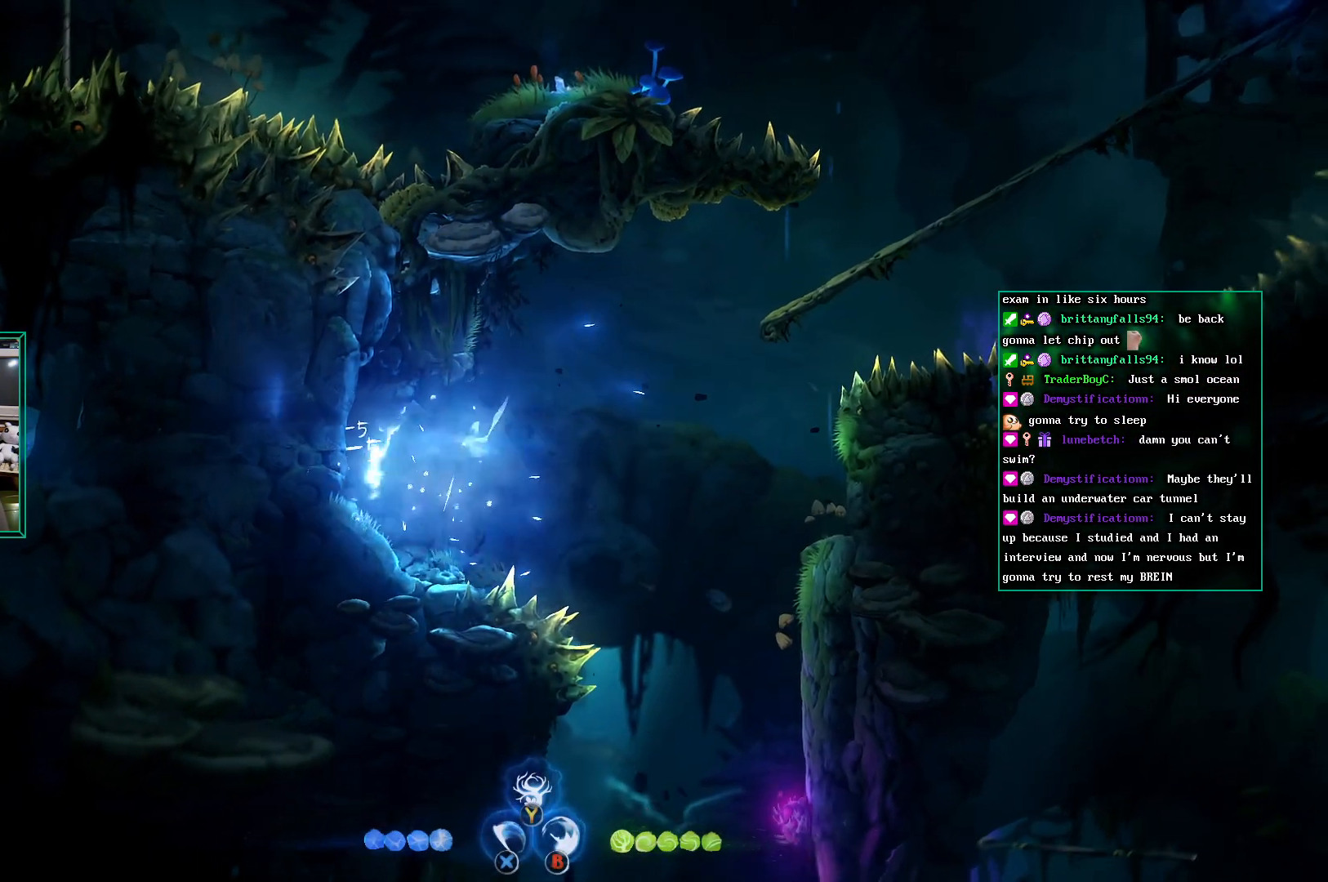
{"buttons": [], "left_stick": "left", "events": [[33, "X", "up"], [100, "X", "down"], [167, "A", "down"], [267, "X", "up"], [383, "A", "up"]]}
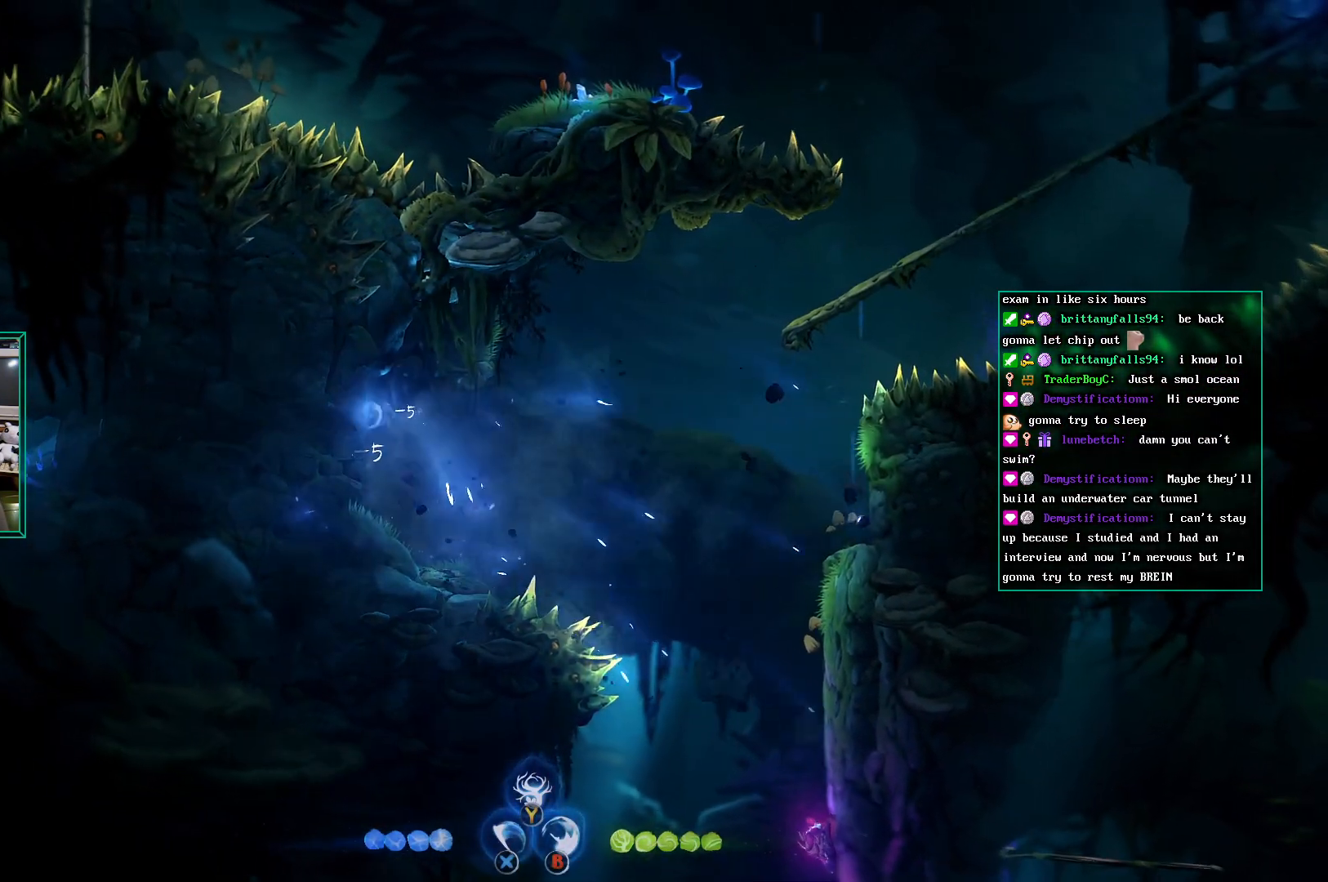
{"buttons": [], "left_stick": "left", "events": []}
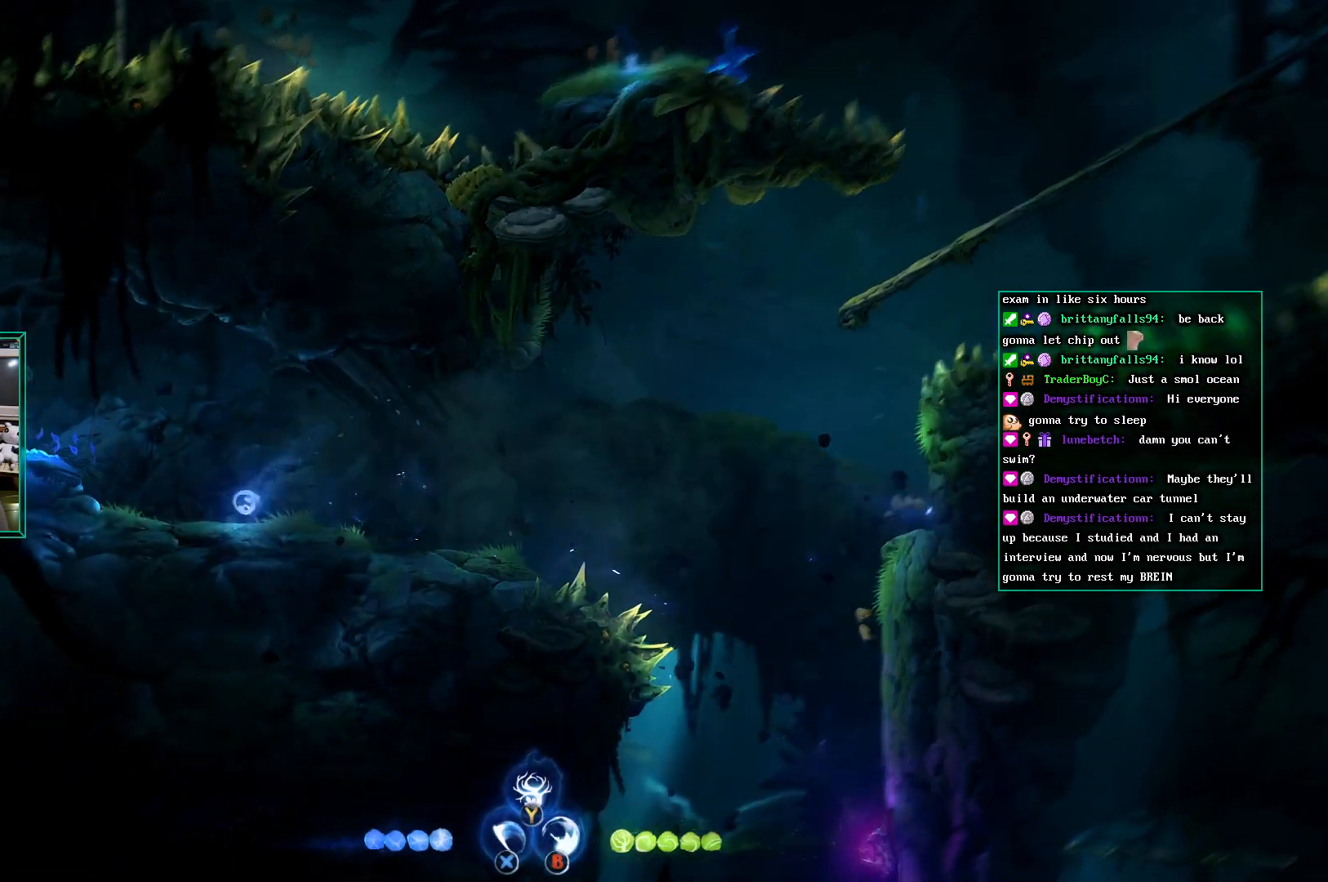
{"buttons": [], "left_stick": "left", "events": [[50, "left_stick", "center"], [167, "left_stick", "left"]]}
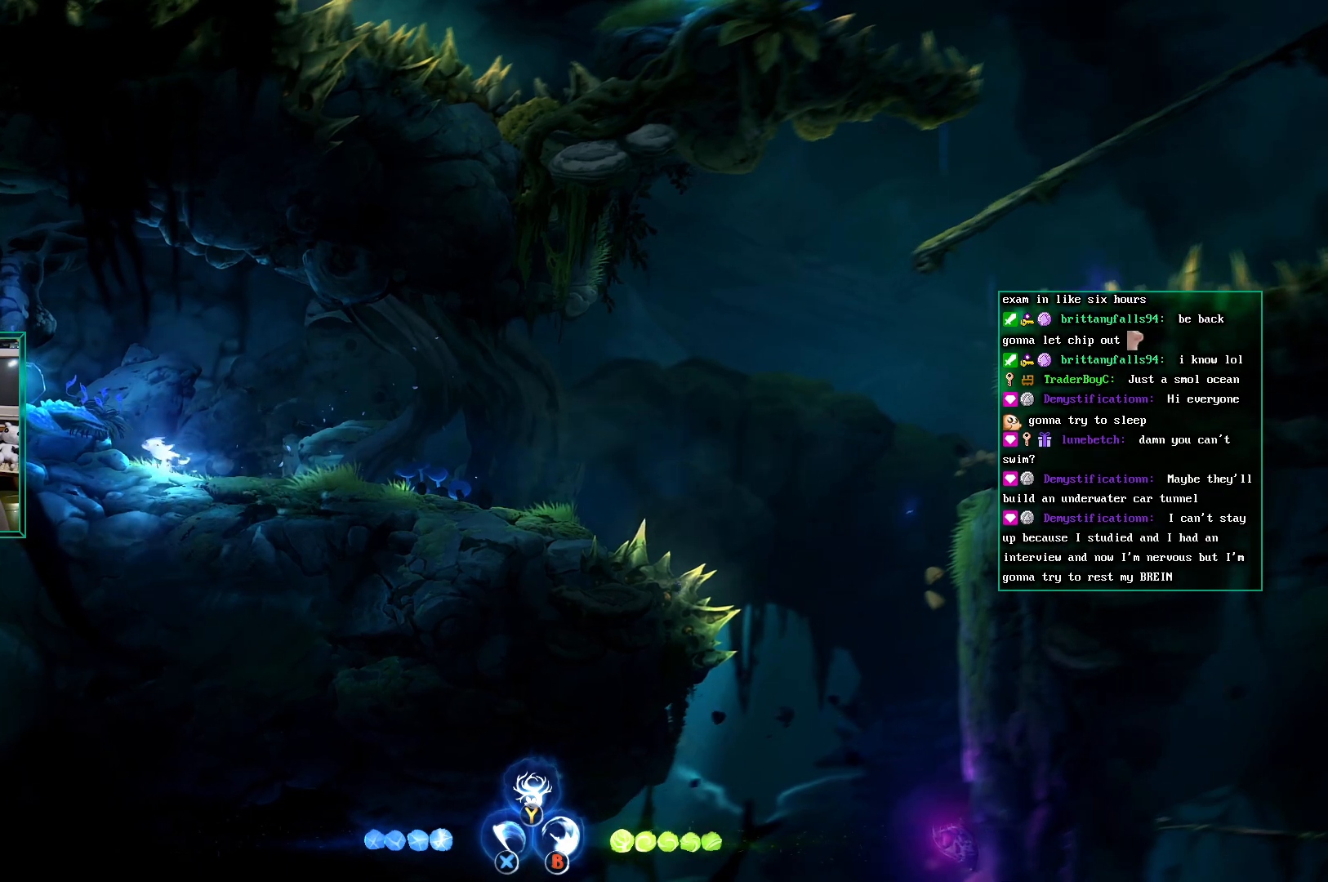
{"buttons": ["A"], "left_stick": "left", "events": [[500, "A", "down"]]}
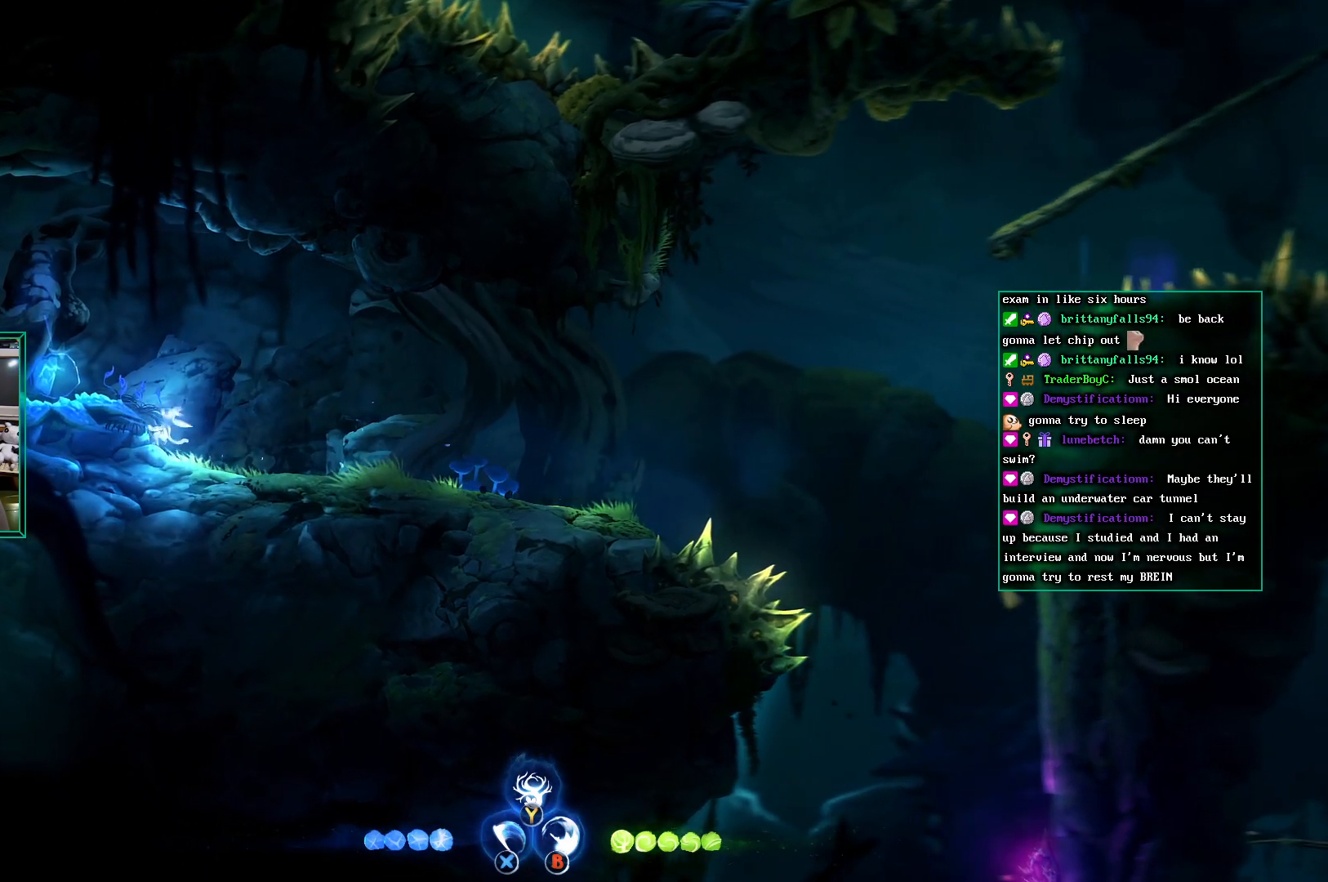
{"buttons": [], "left_stick": "left", "events": [[167, "A", "up"]]}
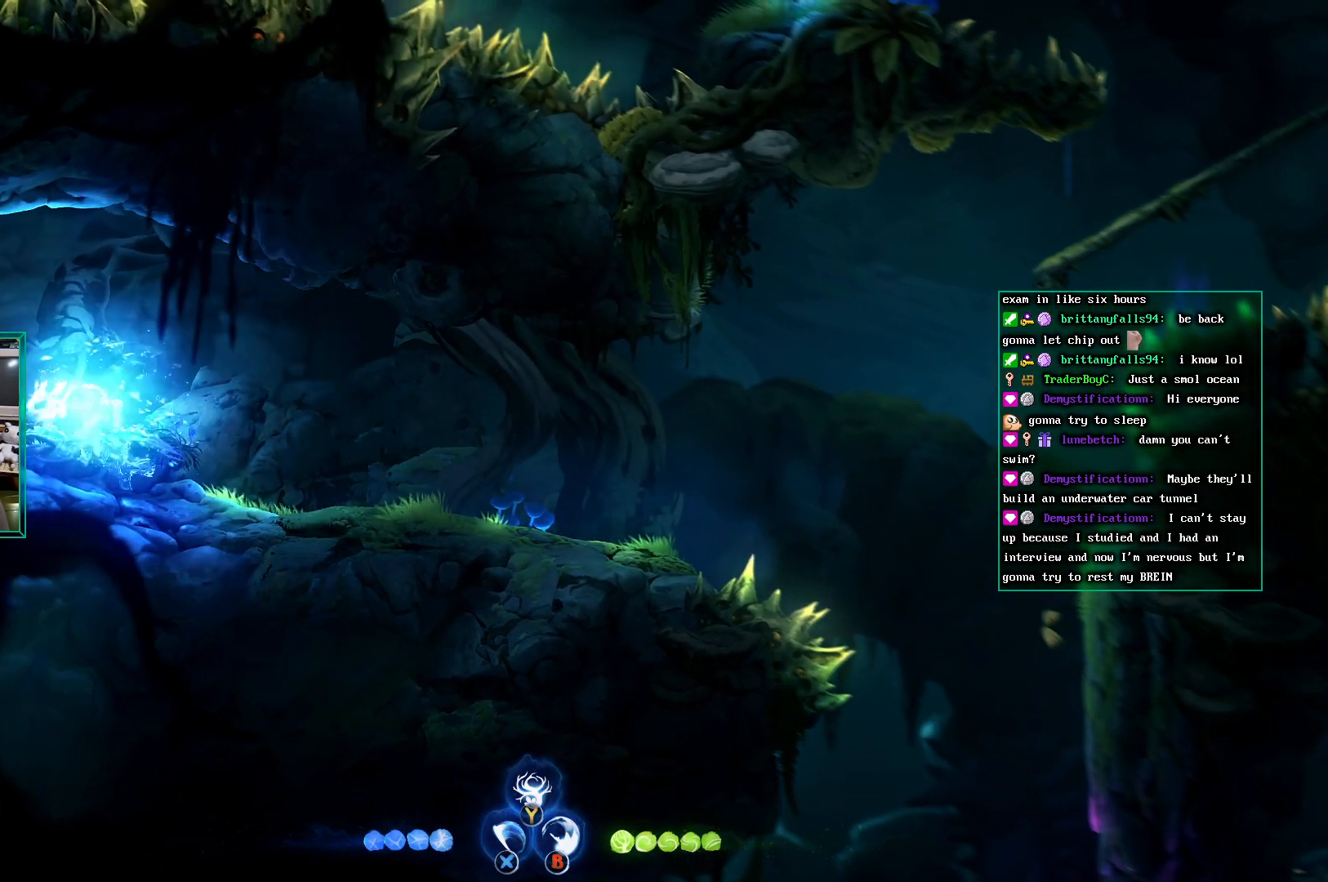
{"buttons": [], "left_stick": "right", "events": [[167, "left_stick", "right"]]}
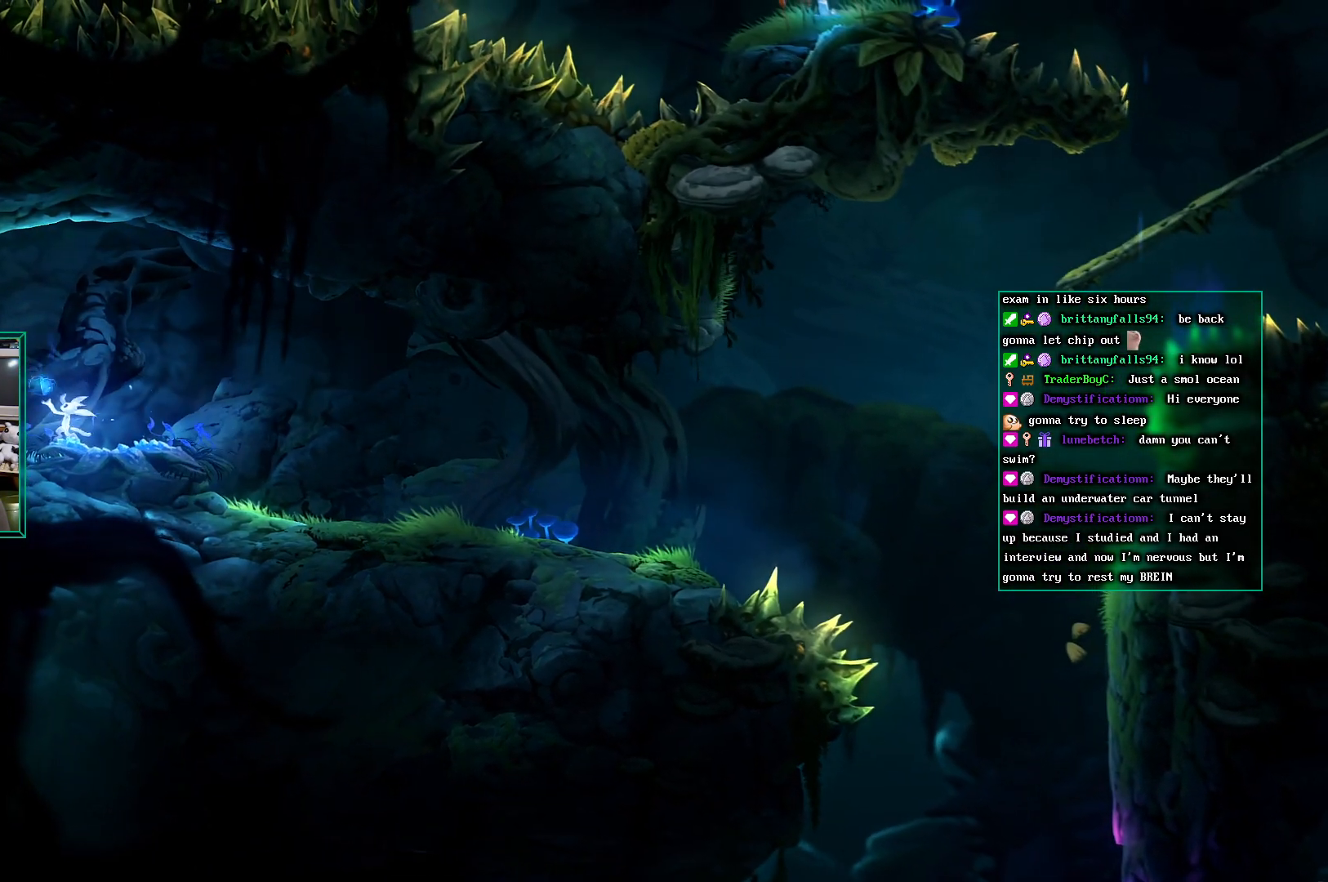
{"buttons": [], "left_stick": "right", "events": []}
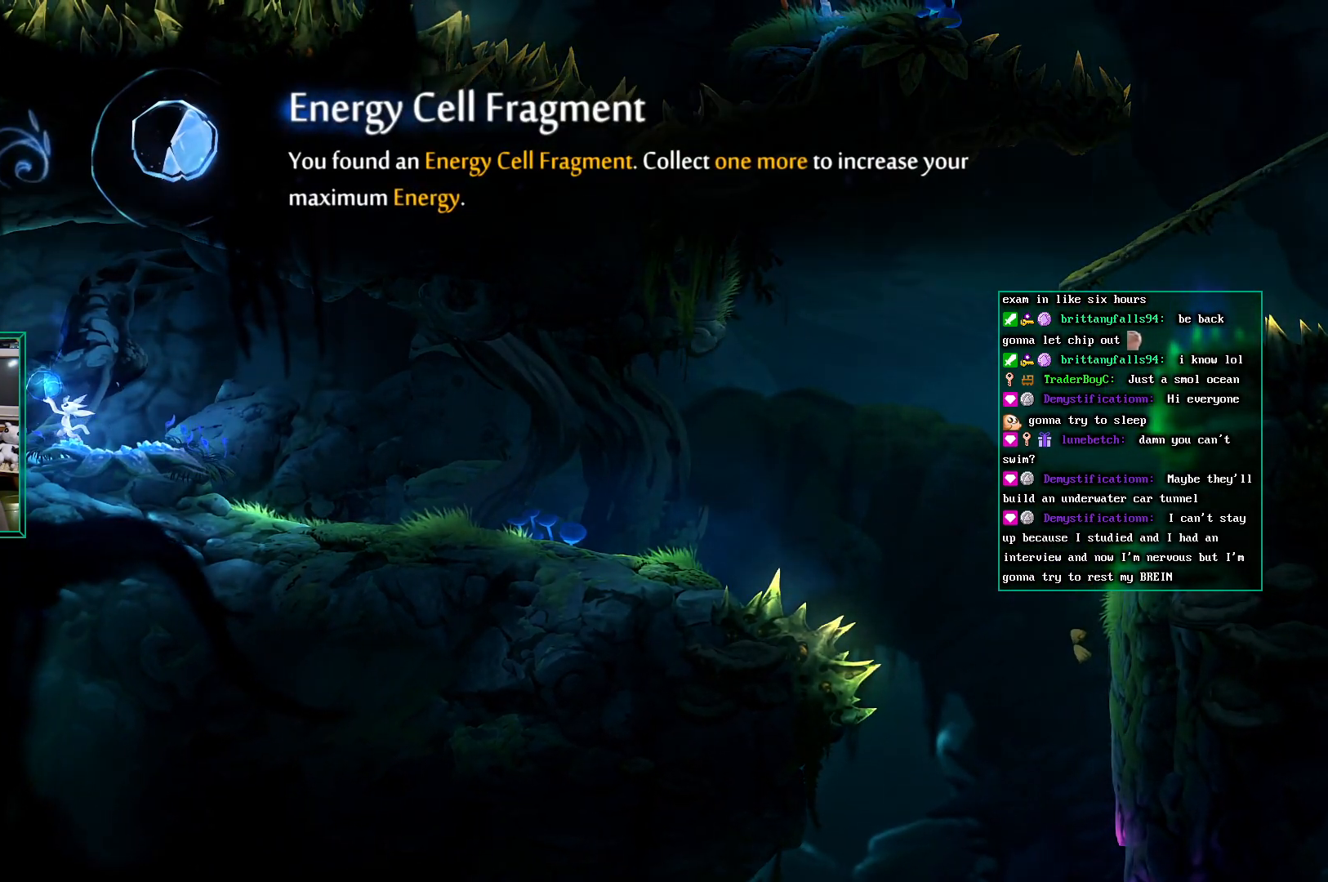
{"buttons": [], "left_stick": "center", "events": [[217, "left_stick", "center"]]}